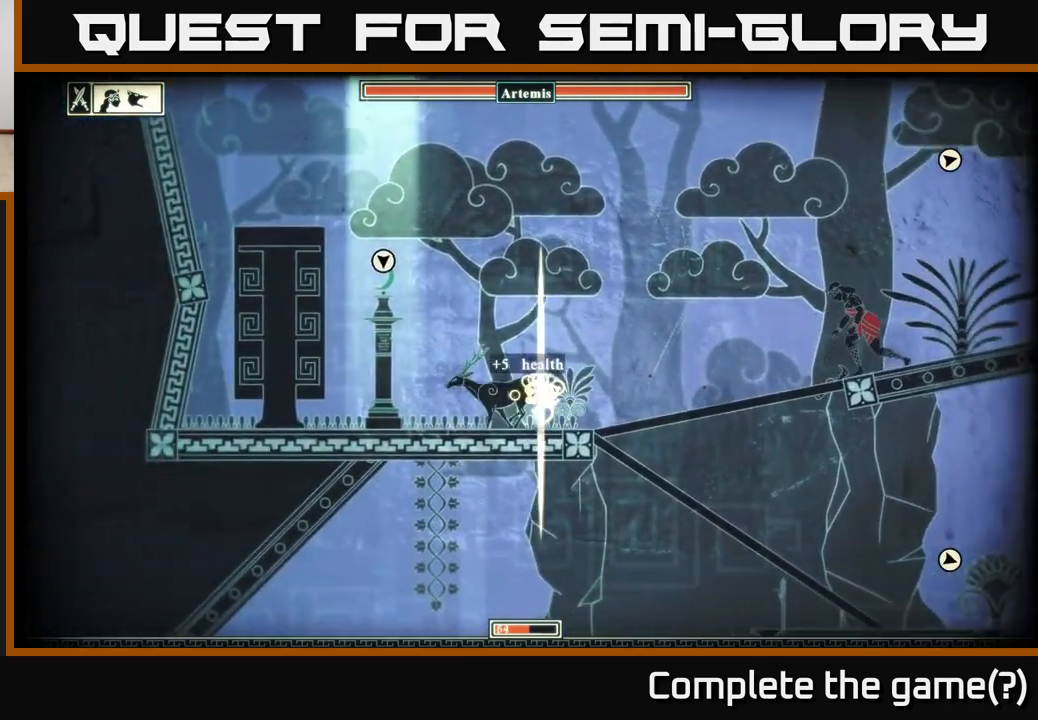
Gameplay with a controller (Xbox layout); each line is a JSON object with the inputs held at the frame after it. "events" lists button and stick changes between this image and that frame as [ms after this image, input, new state], when the widget could be followed in between.
{"buttons": [], "left_stick": "left", "right_stick": "center", "events": []}
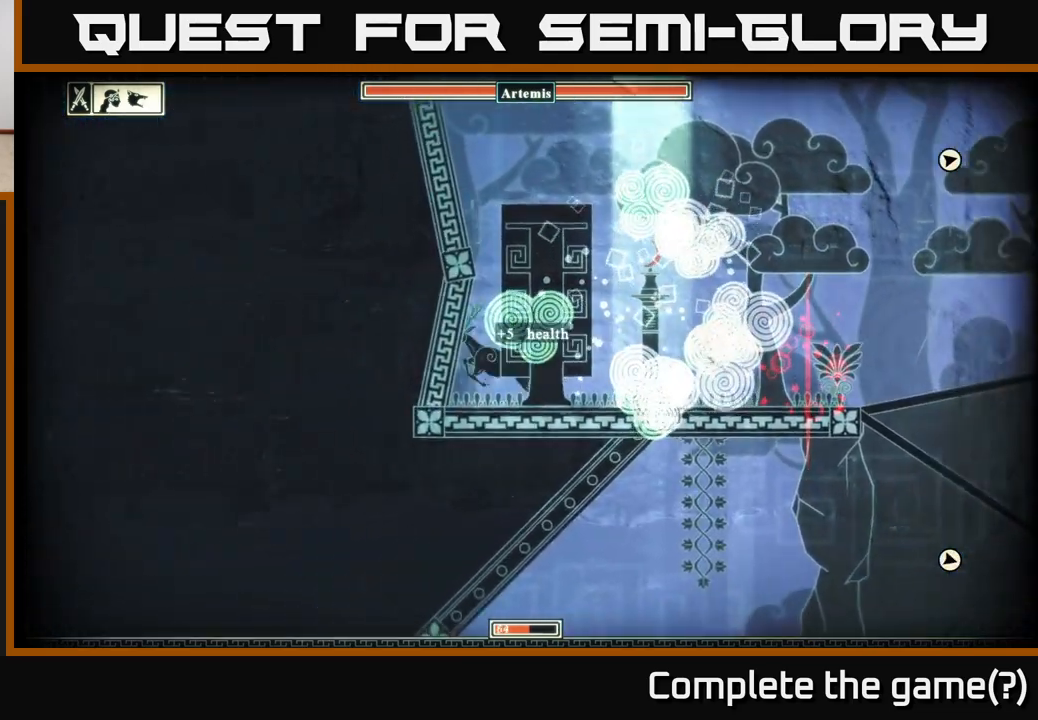
{"buttons": [], "left_stick": "right", "right_stick": "center", "events": [[100, "left_stick", "right"]]}
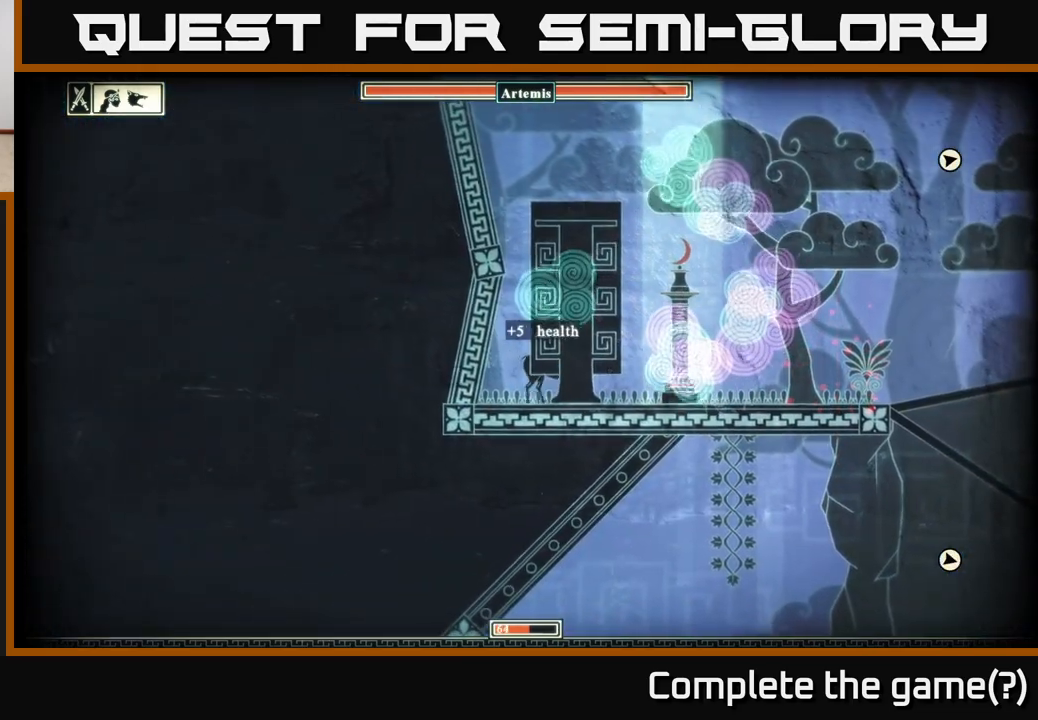
{"buttons": ["A"], "left_stick": "right", "right_stick": "center", "events": [[300, "A", "down"]]}
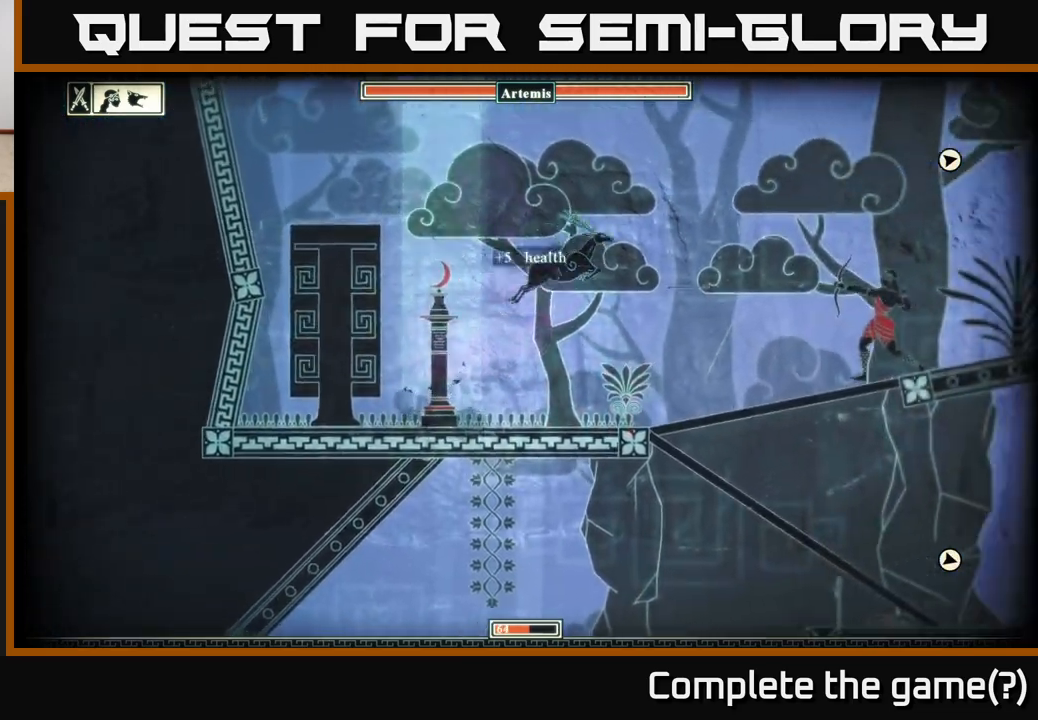
{"buttons": ["A"], "left_stick": "right", "right_stick": "center", "events": []}
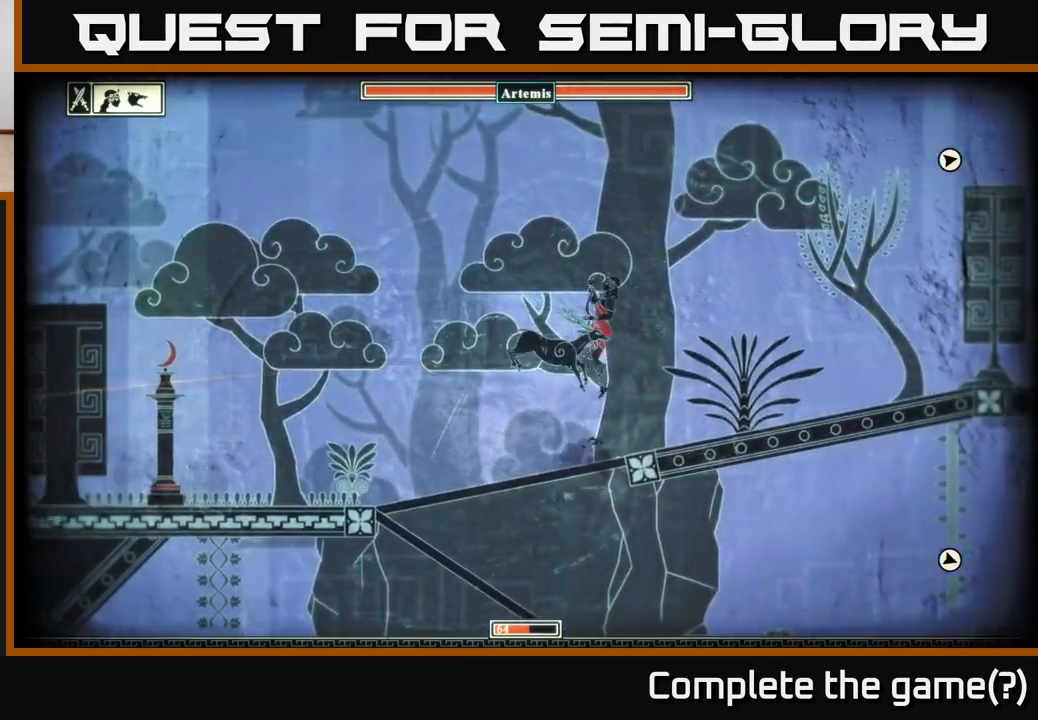
{"buttons": ["A"], "left_stick": "right", "right_stick": "center", "events": [[17, "A", "up"], [233, "A", "down"]]}
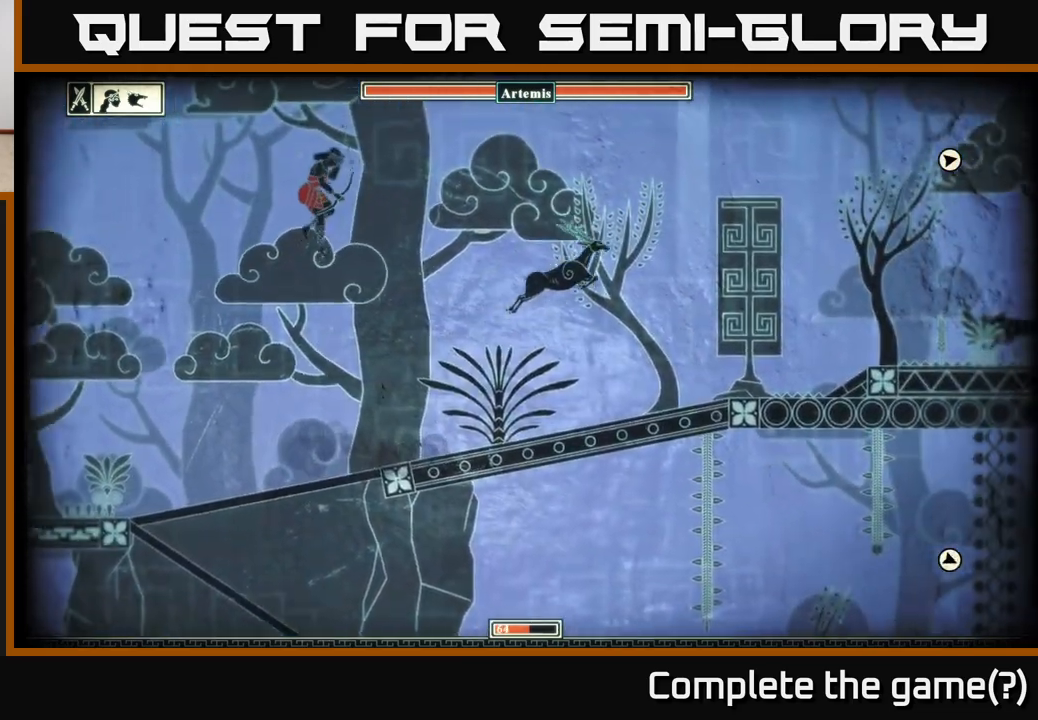
{"buttons": [], "left_stick": "right", "right_stick": "center", "events": [[467, "A", "up"]]}
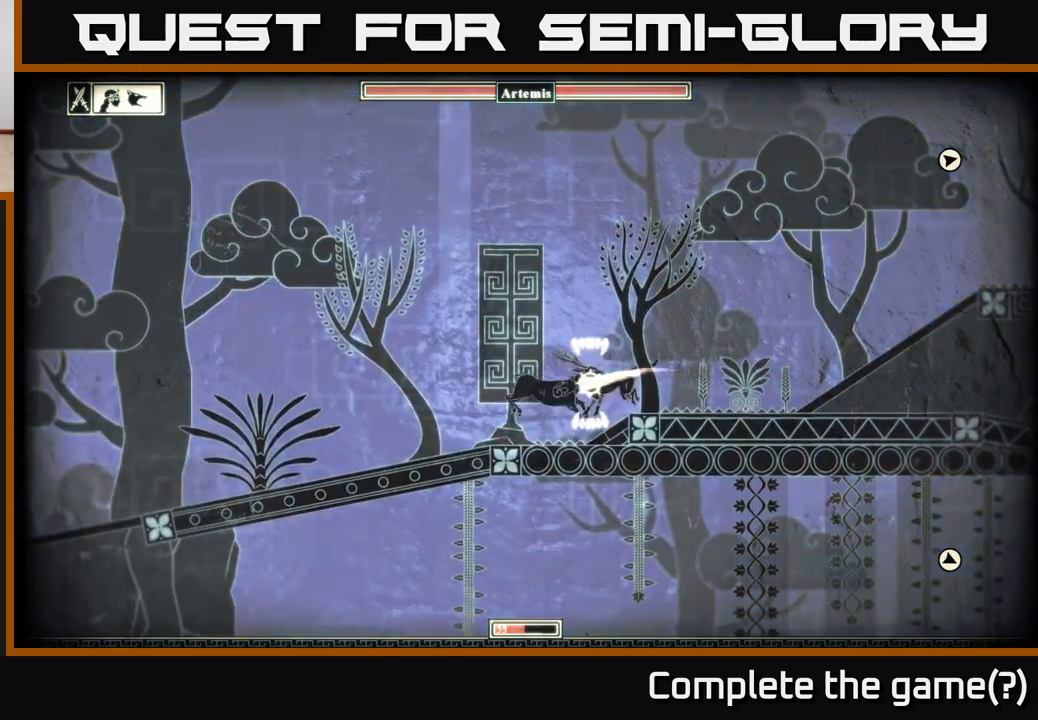
{"buttons": [], "left_stick": "right", "right_stick": "center", "events": [[100, "A", "down"], [383, "A", "up"]]}
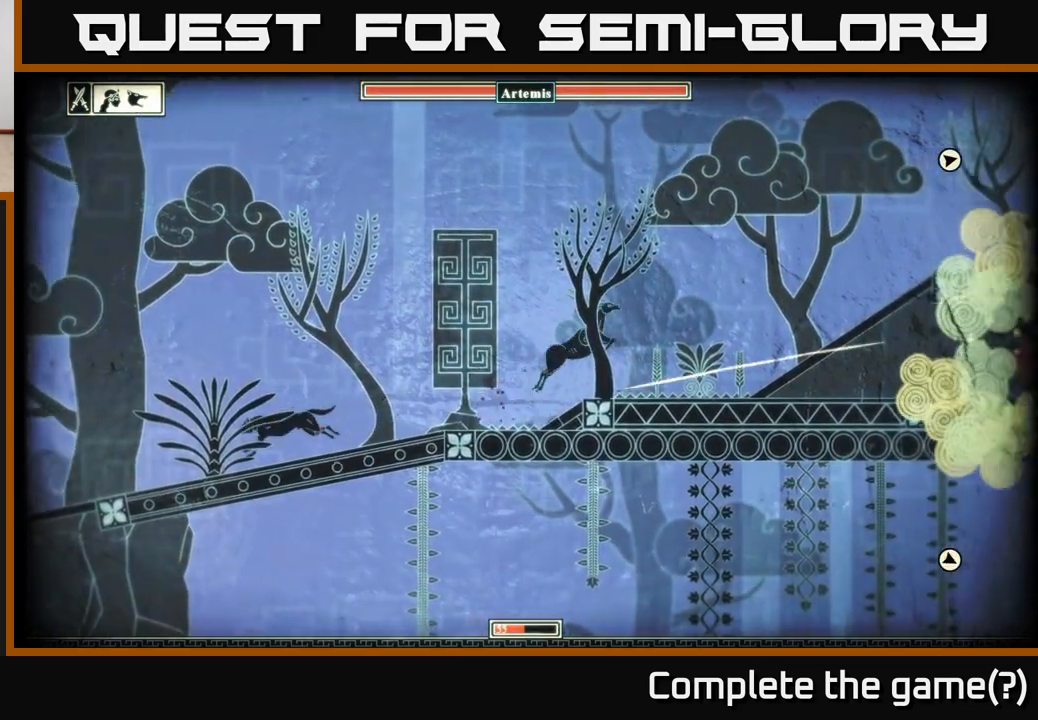
{"buttons": [], "left_stick": "right", "right_stick": "center", "events": []}
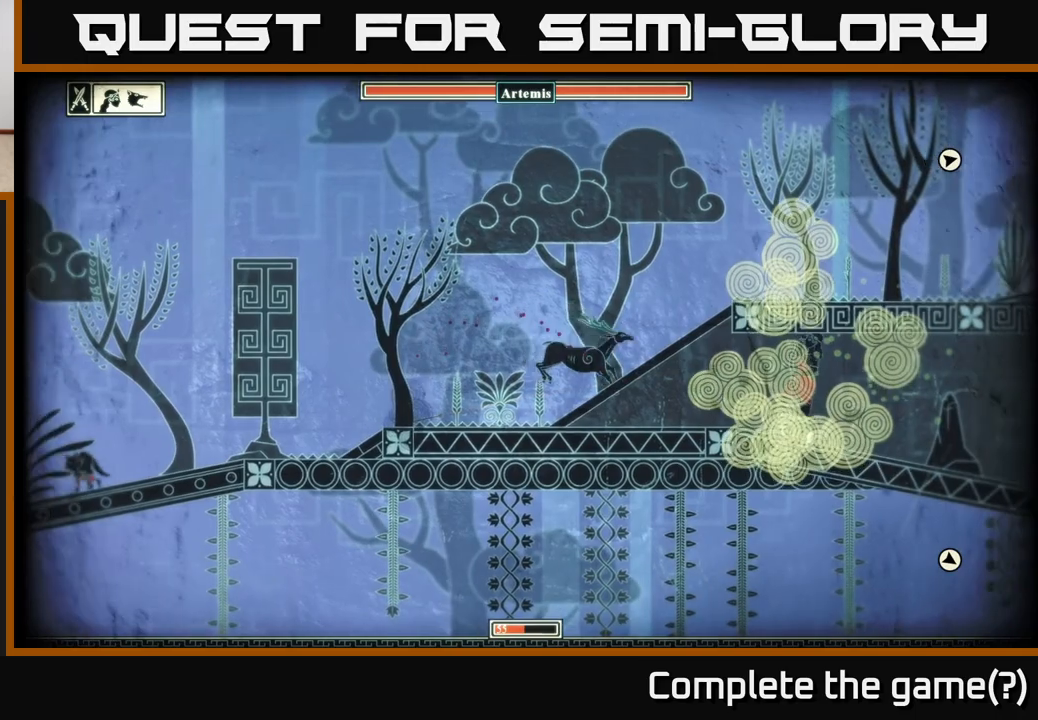
{"buttons": [], "left_stick": "right", "right_stick": "center", "events": [[83, "A", "down"], [417, "A", "up"]]}
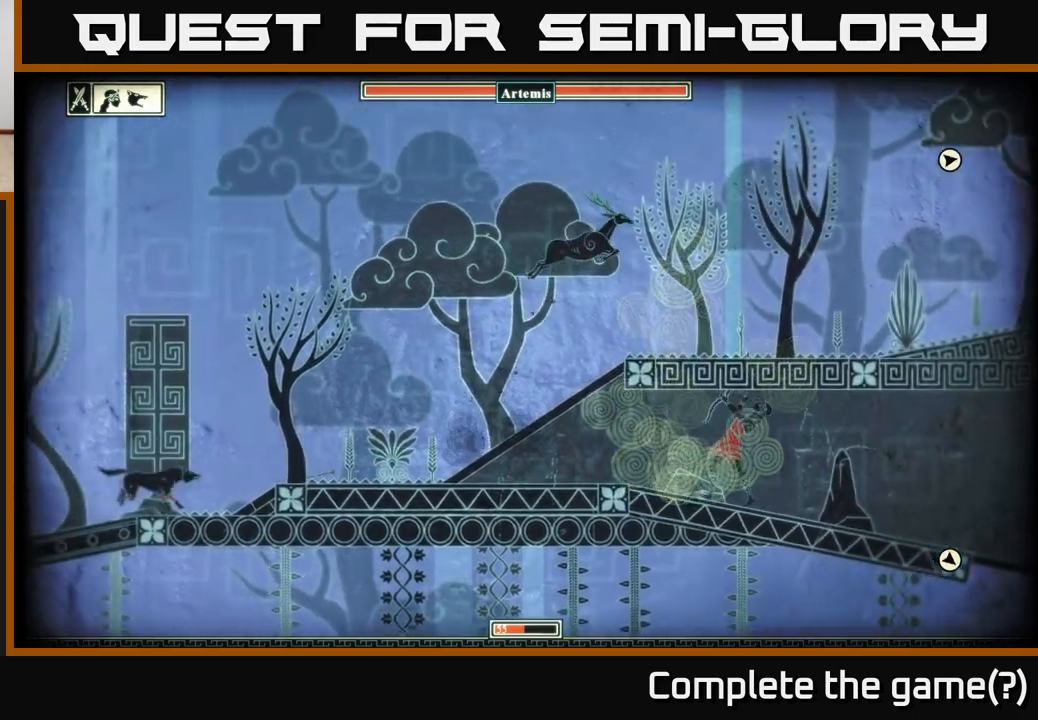
{"buttons": [], "left_stick": "right", "right_stick": "center", "events": []}
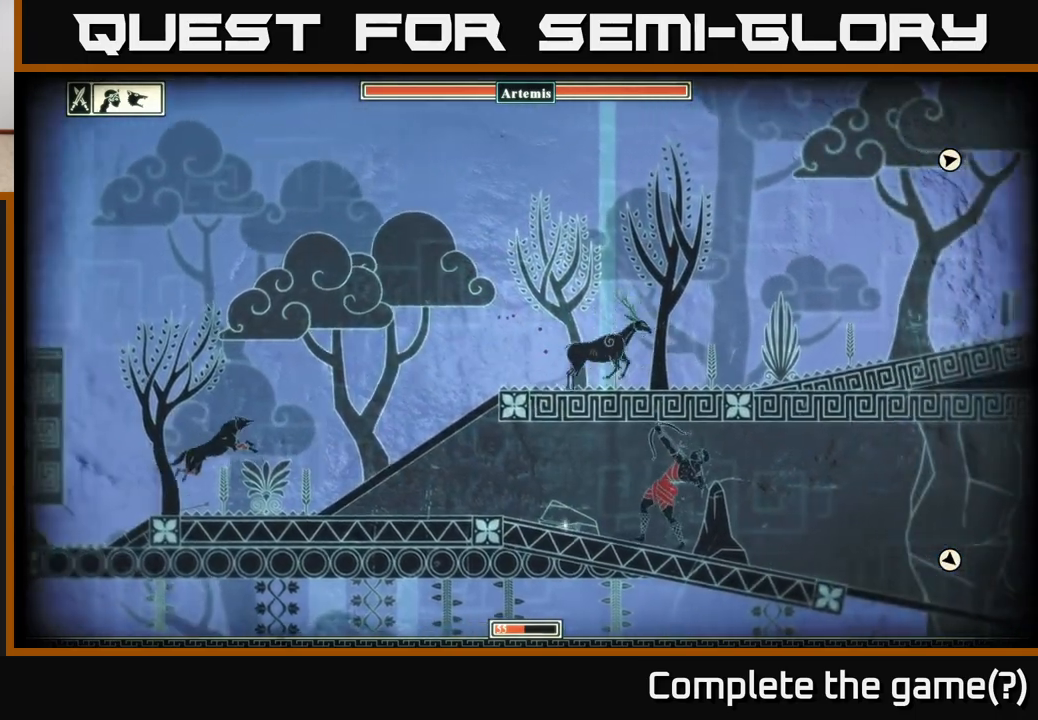
{"buttons": [], "left_stick": "right", "right_stick": "center", "events": []}
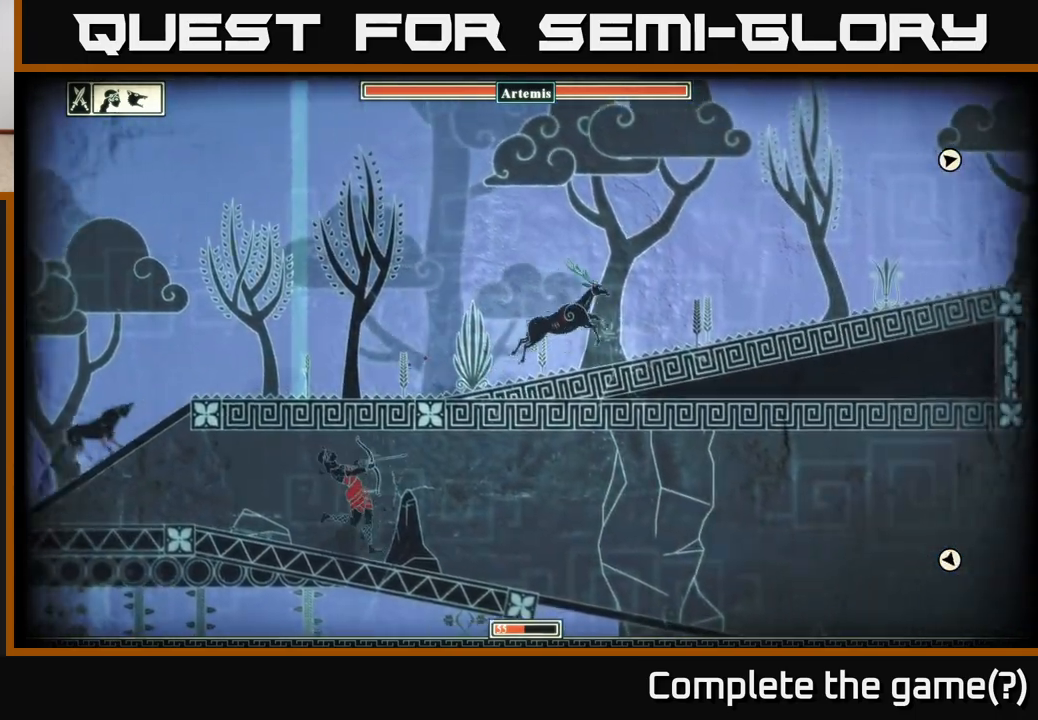
{"buttons": [], "left_stick": "right", "right_stick": "center", "events": []}
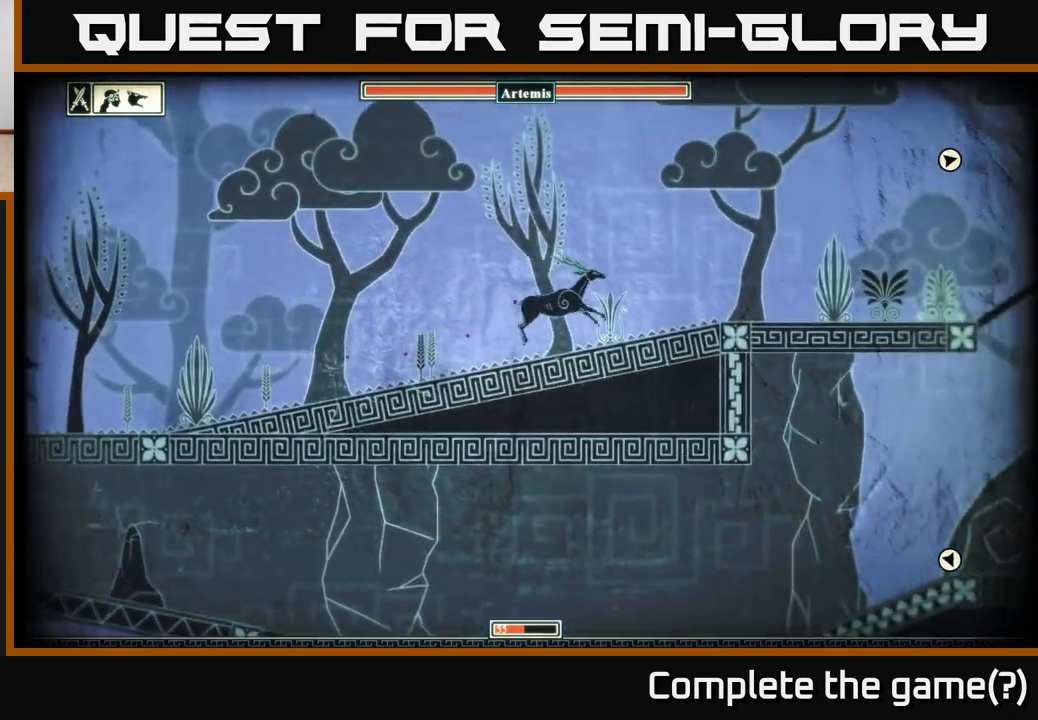
{"buttons": [], "left_stick": "right", "right_stick": "center", "events": []}
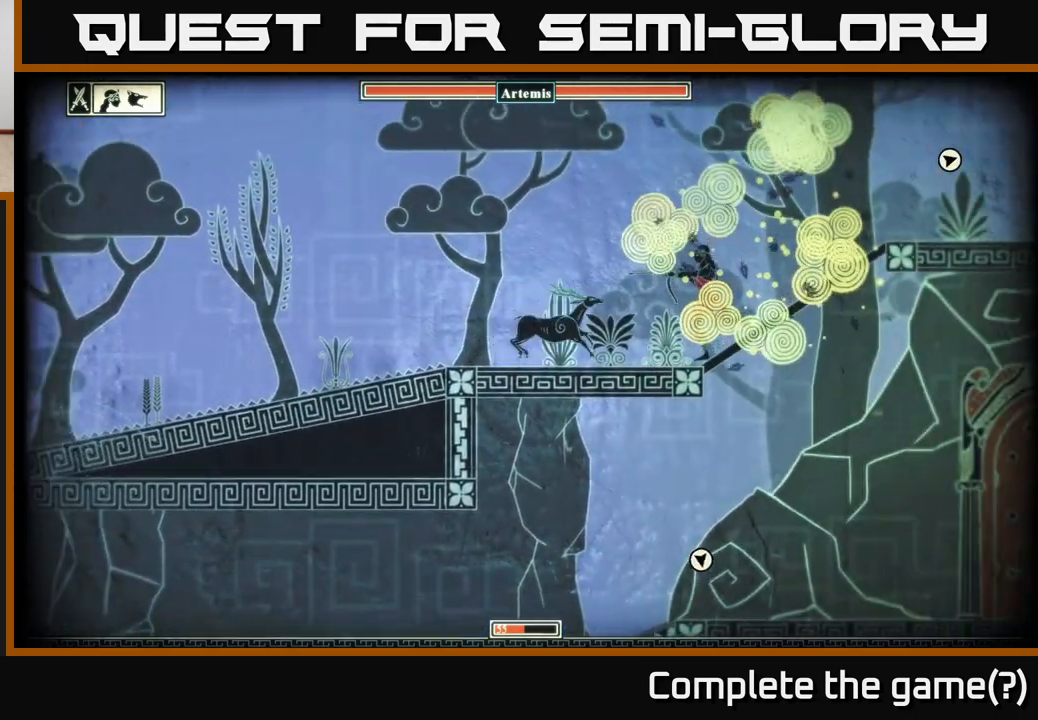
{"buttons": ["A"], "left_stick": "right", "right_stick": "center", "events": [[100, "A", "down"]]}
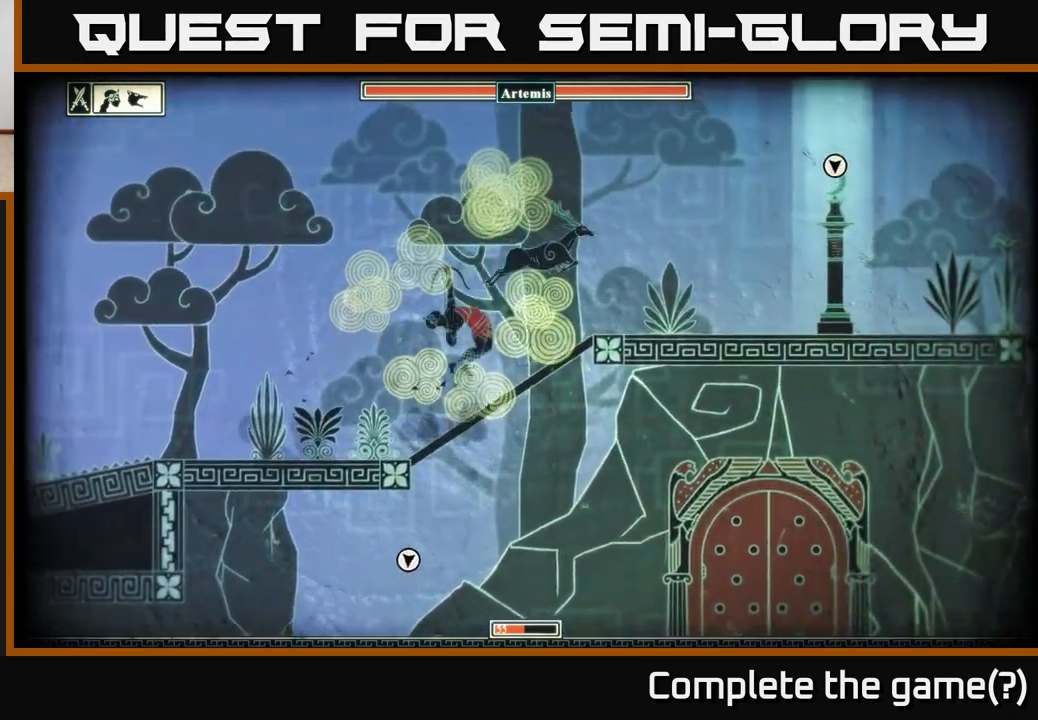
{"buttons": ["A"], "left_stick": "right", "right_stick": "center", "events": [[150, "A", "up"], [383, "A", "down"]]}
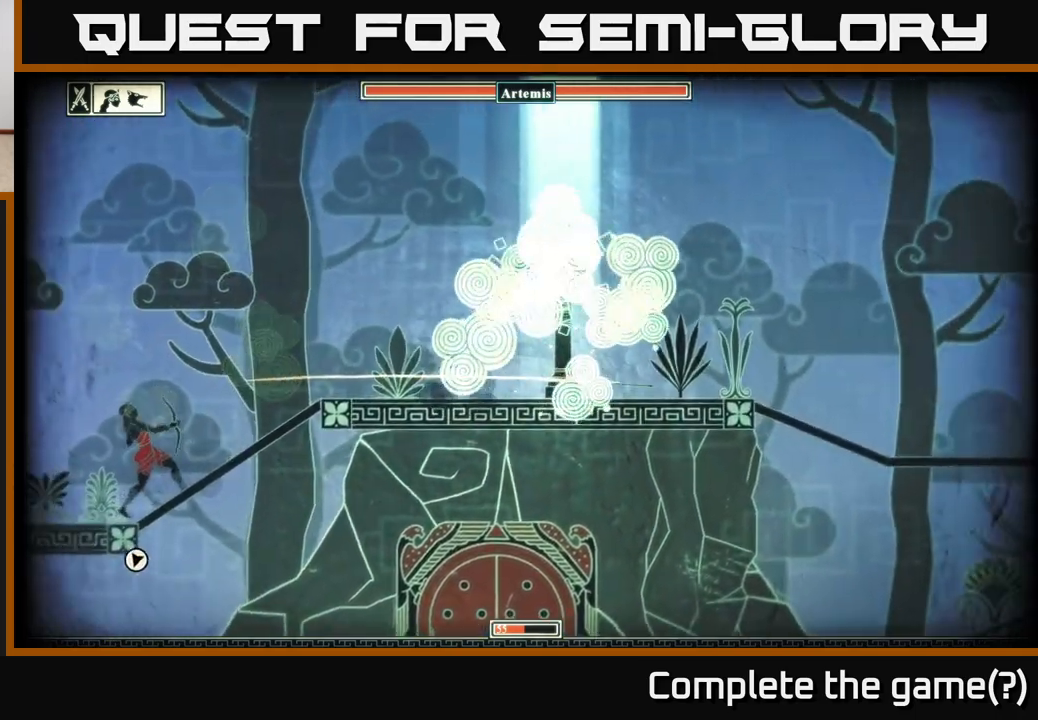
{"buttons": [], "left_stick": "right", "right_stick": "center", "events": [[133, "A", "up"]]}
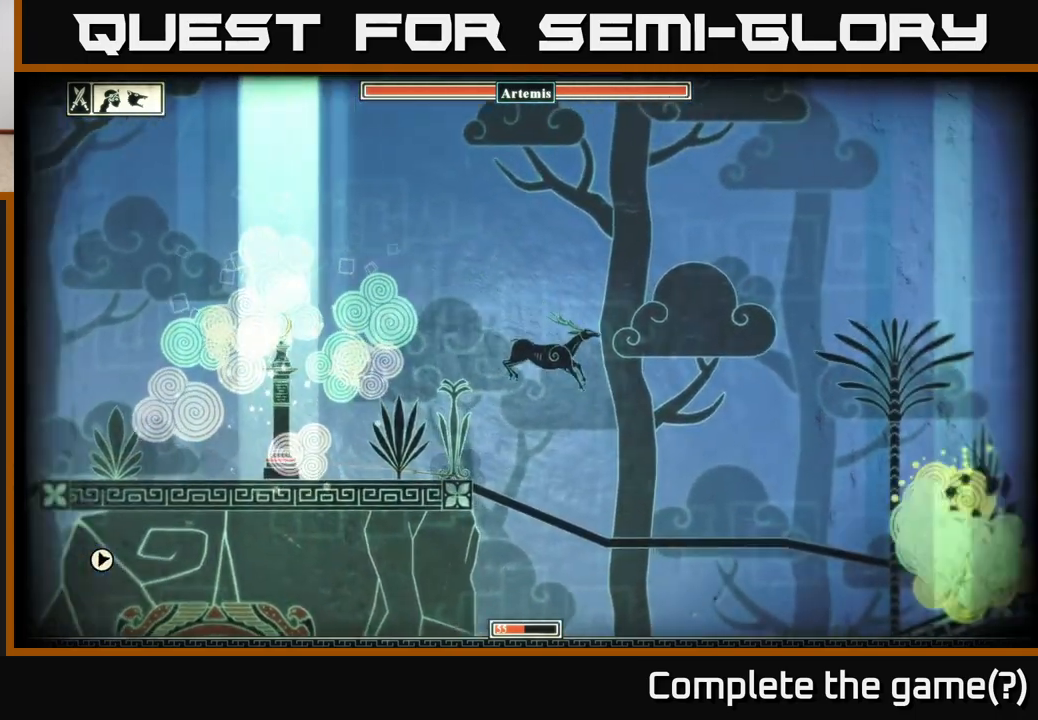
{"buttons": [], "left_stick": "down-left", "right_stick": "center", "events": [[133, "left_stick", "down"], [367, "A", "down"], [500, "A", "up"], [500, "left_stick", "down-left"]]}
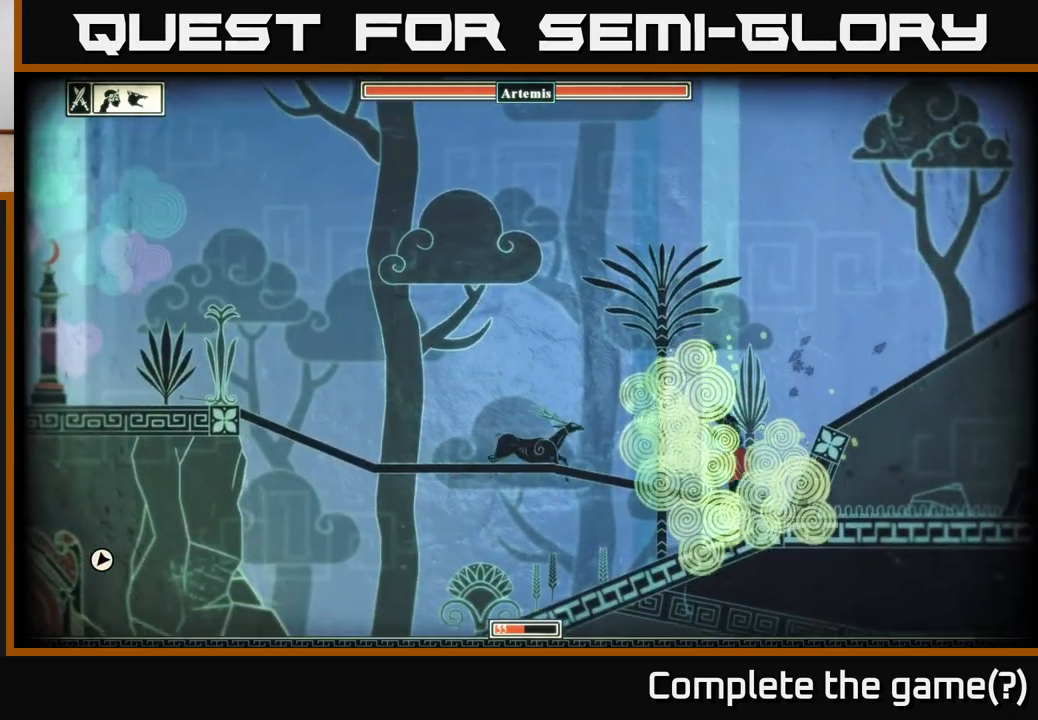
{"buttons": [], "left_stick": "left", "right_stick": "center", "events": [[183, "left_stick", "left"]]}
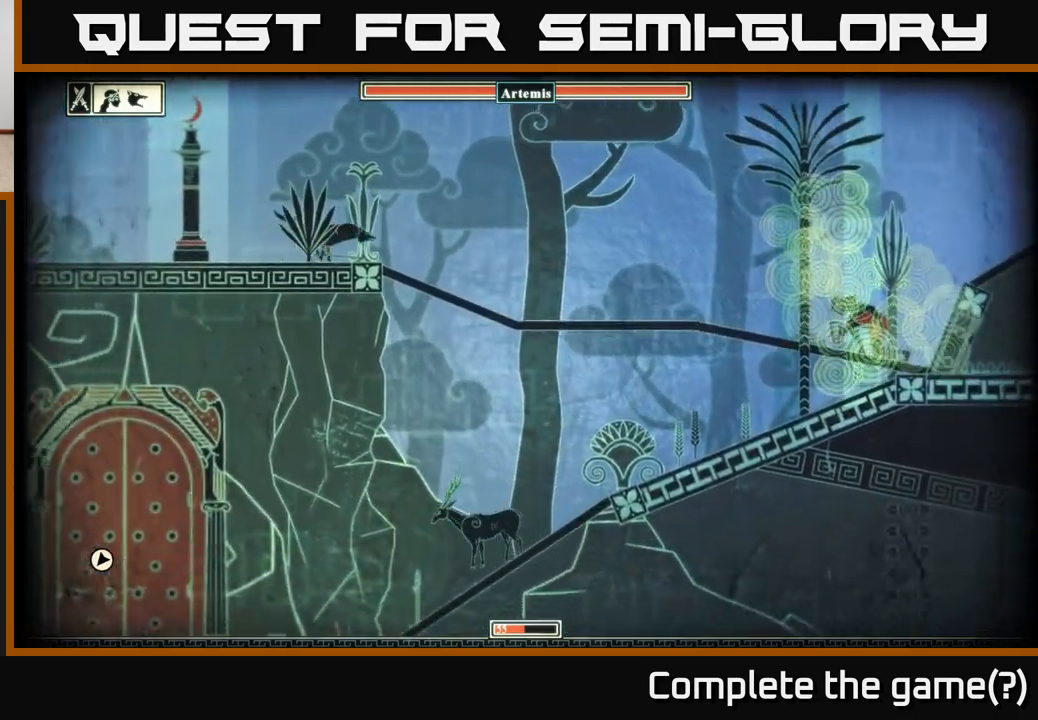
{"buttons": [], "left_stick": "left", "right_stick": "center", "events": []}
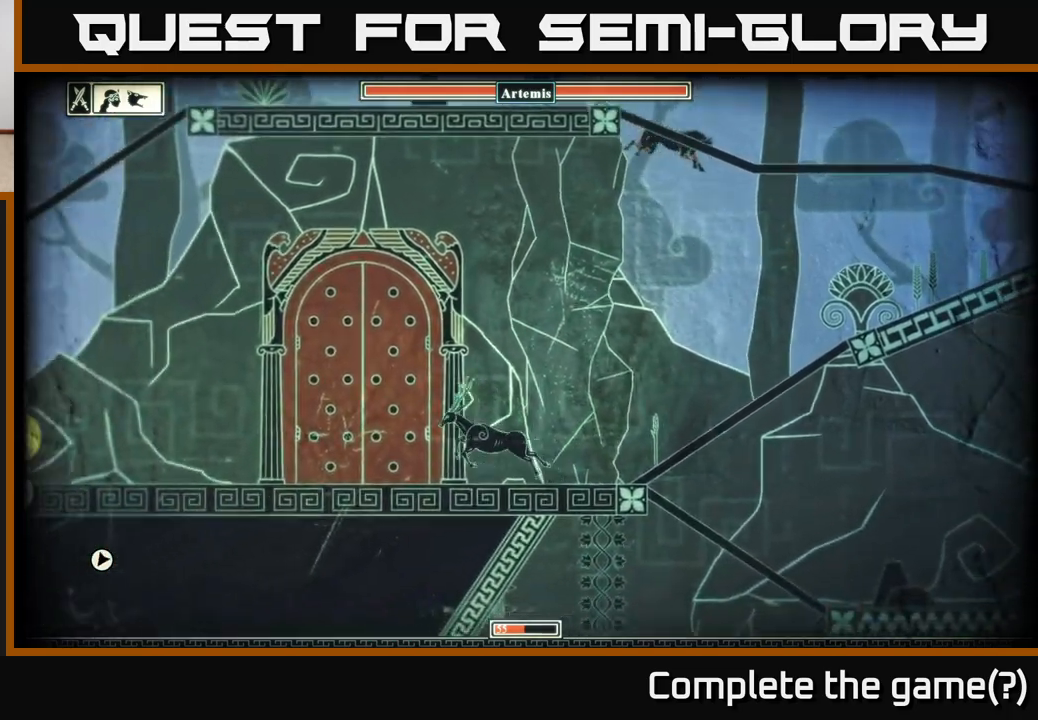
{"buttons": [], "left_stick": "left", "right_stick": "center", "events": []}
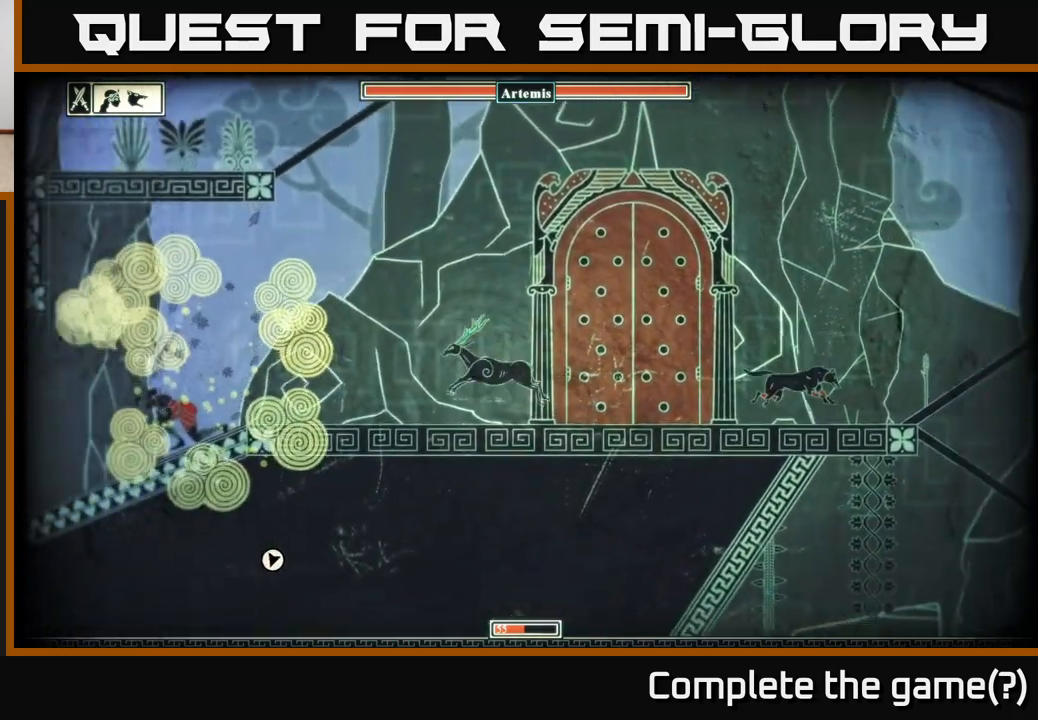
{"buttons": [], "left_stick": "left", "right_stick": "center", "events": [[233, "A", "down"], [317, "A", "up"]]}
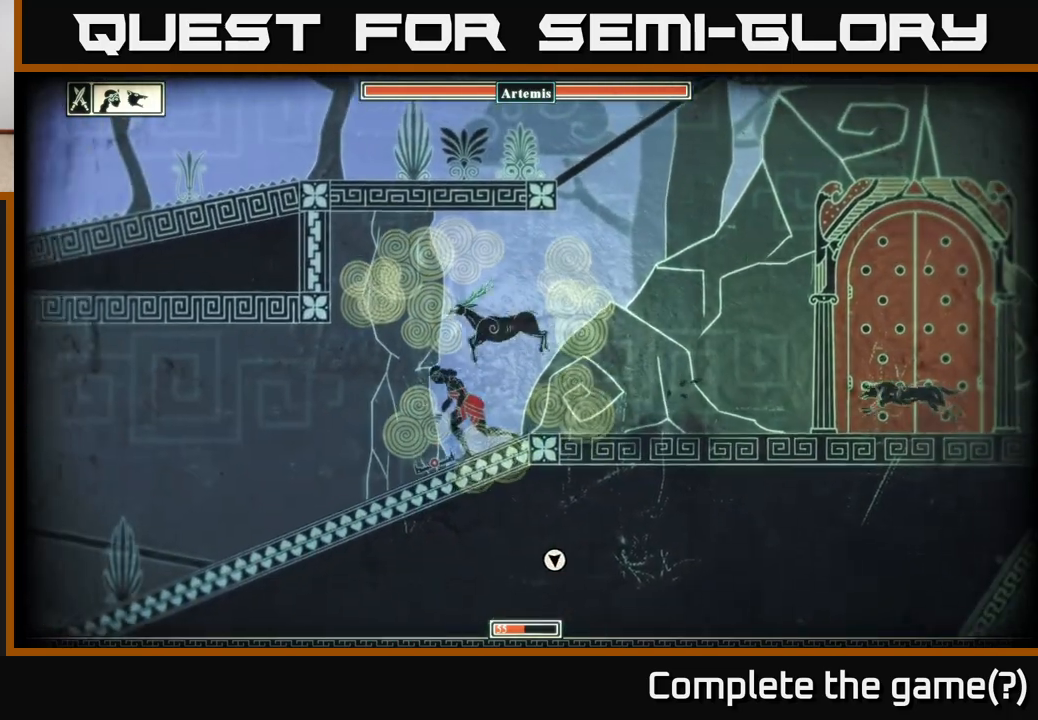
{"buttons": [], "left_stick": "left", "right_stick": "center", "events": []}
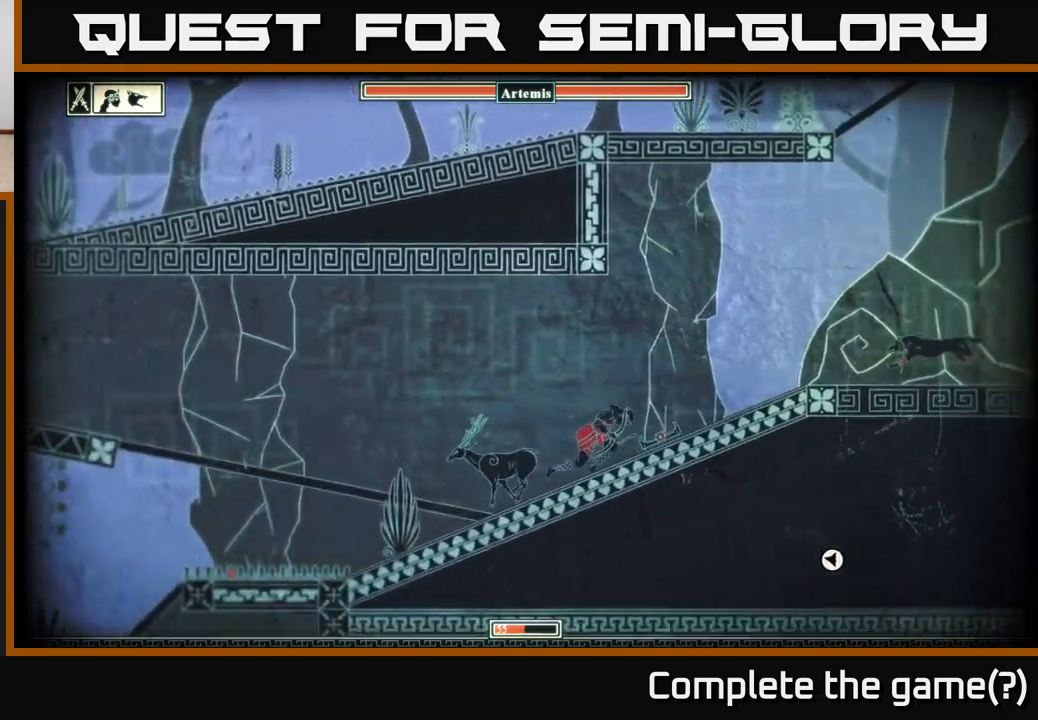
{"buttons": [], "left_stick": "left", "right_stick": "center", "events": [[133, "left_stick", "down-left"], [200, "A", "down"], [300, "A", "up"], [333, "left_stick", "left"]]}
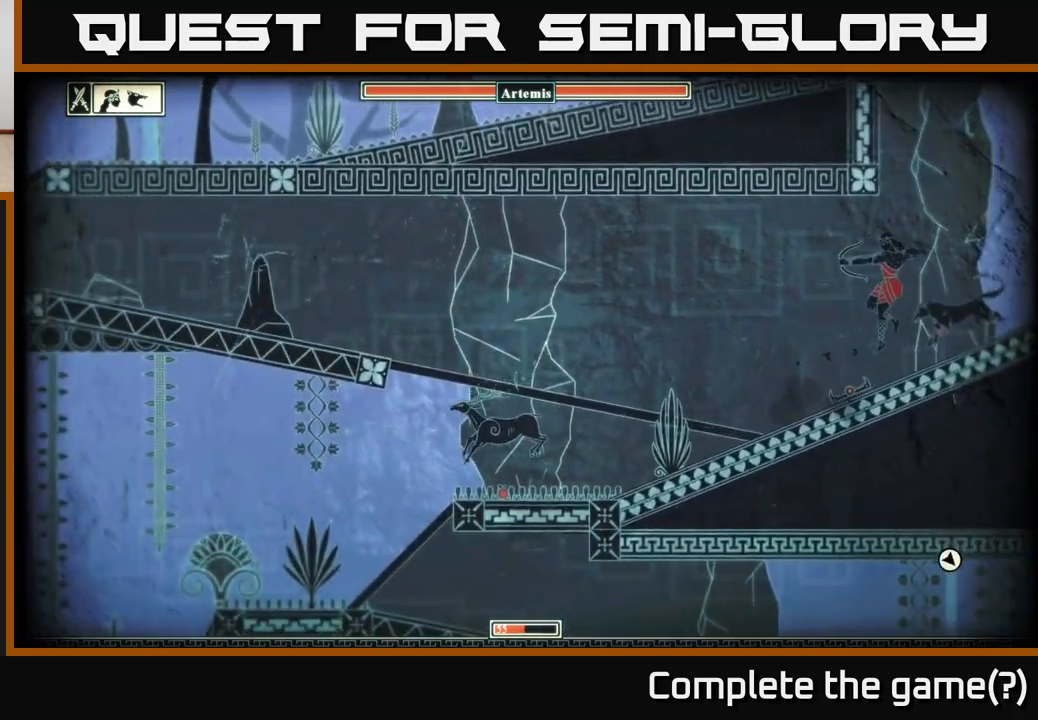
{"buttons": [], "left_stick": "left", "right_stick": "center", "events": []}
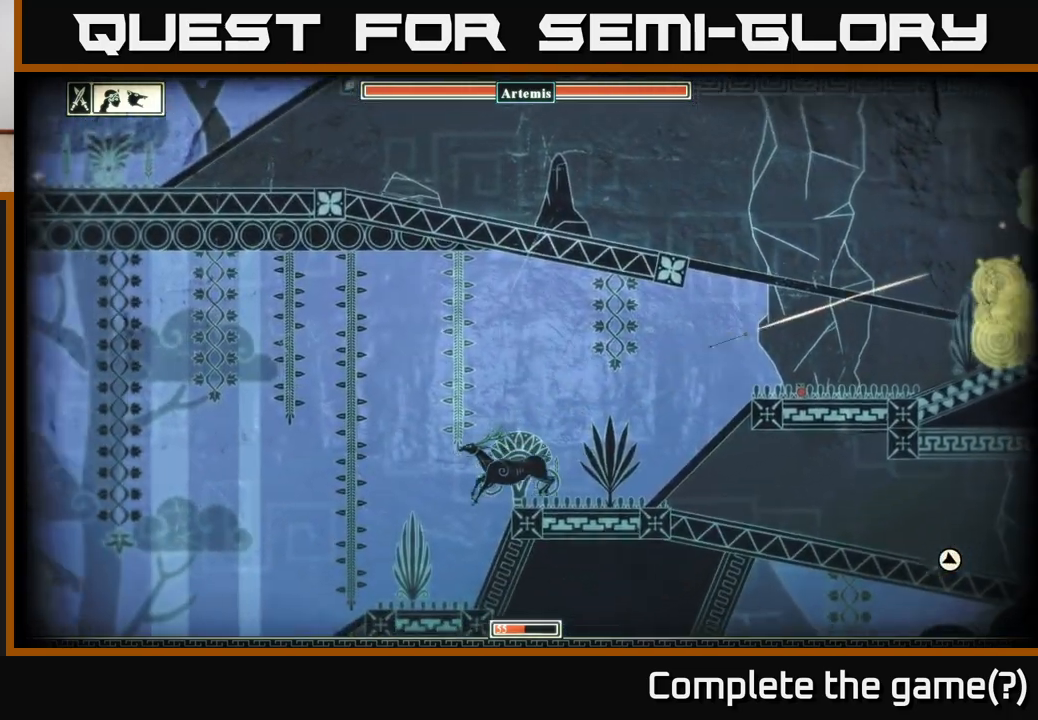
{"buttons": [], "left_stick": "left", "right_stick": "center", "events": []}
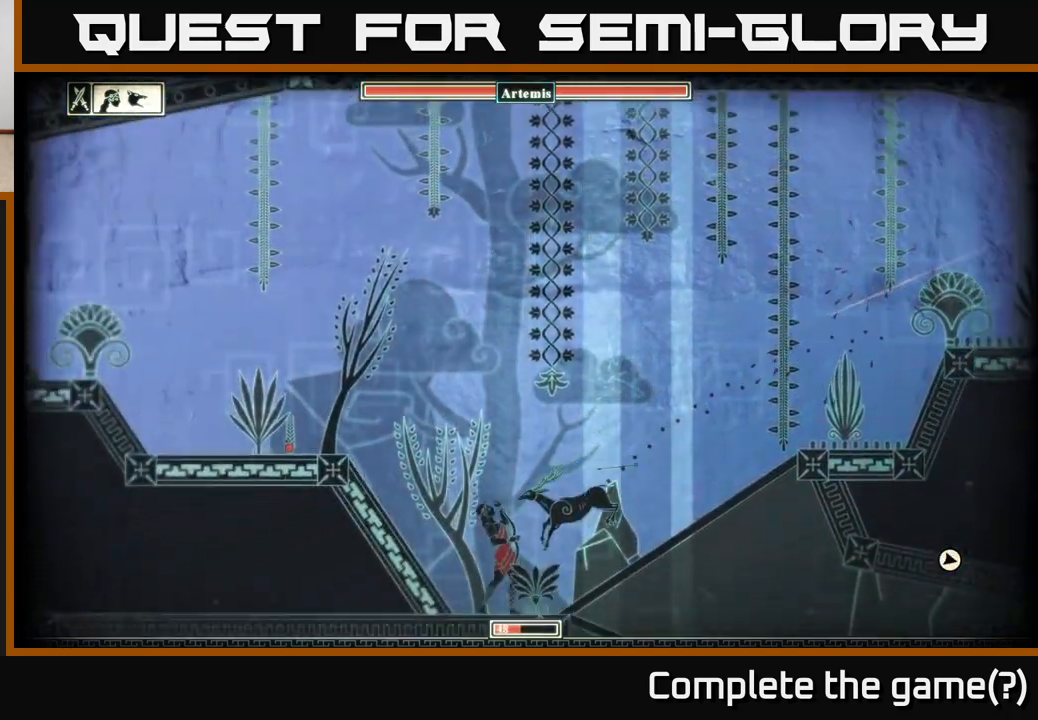
{"buttons": [], "left_stick": "down-right", "right_stick": "center", "events": [[267, "left_stick", "right"], [500, "left_stick", "down-right"]]}
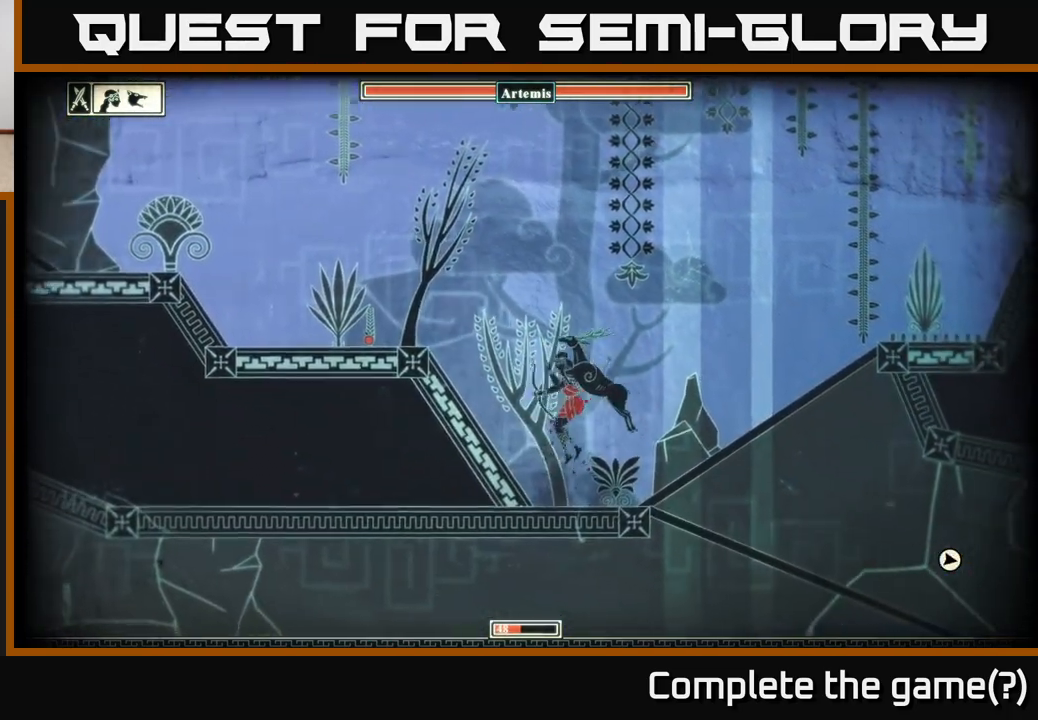
{"buttons": [], "left_stick": "down-right", "right_stick": "center", "events": [[283, "A", "down"], [433, "A", "up"]]}
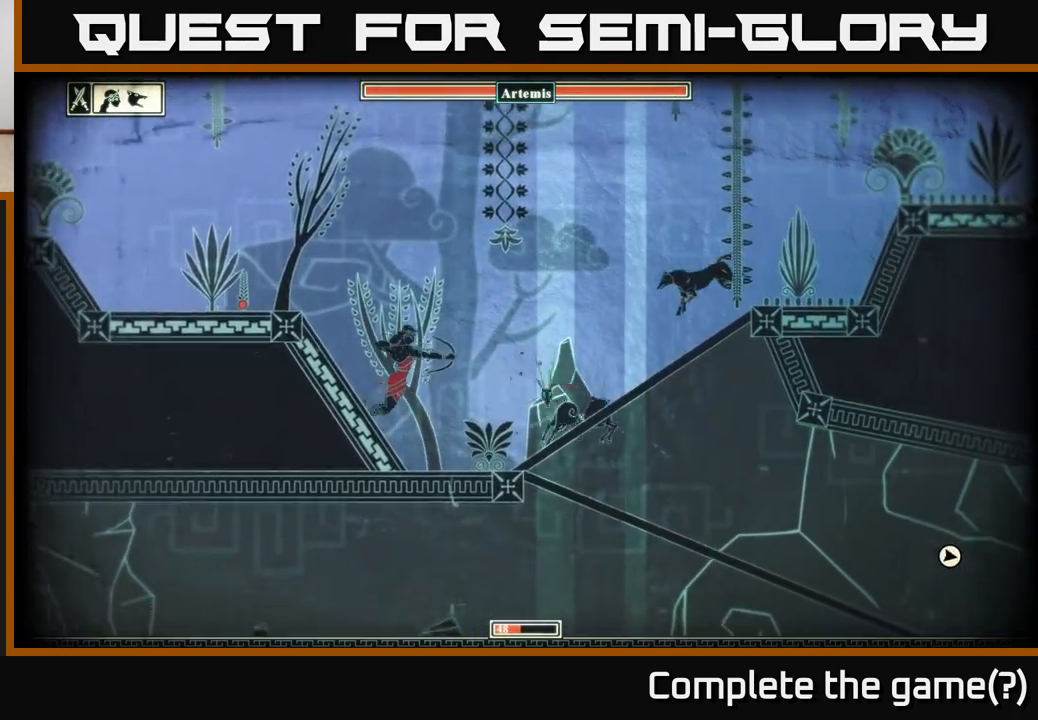
{"buttons": [], "left_stick": "down-left", "right_stick": "center", "events": [[167, "left_stick", "down"], [283, "A", "down"], [400, "A", "up"], [483, "left_stick", "down-left"]]}
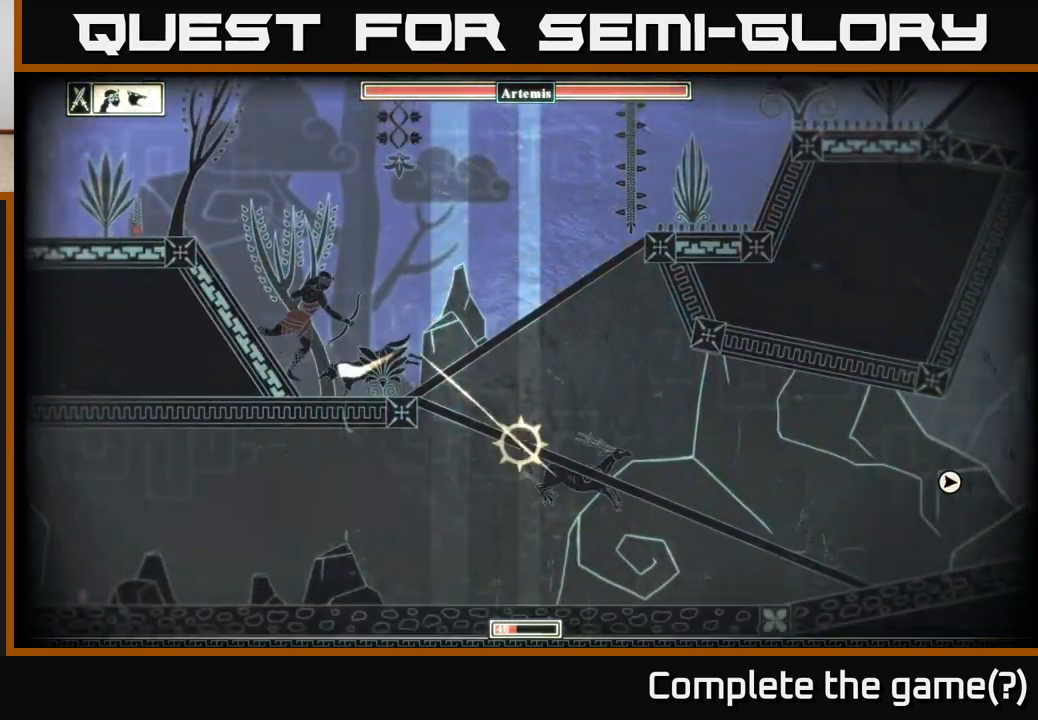
{"buttons": [], "left_stick": "left", "right_stick": "center", "events": [[100, "left_stick", "left"]]}